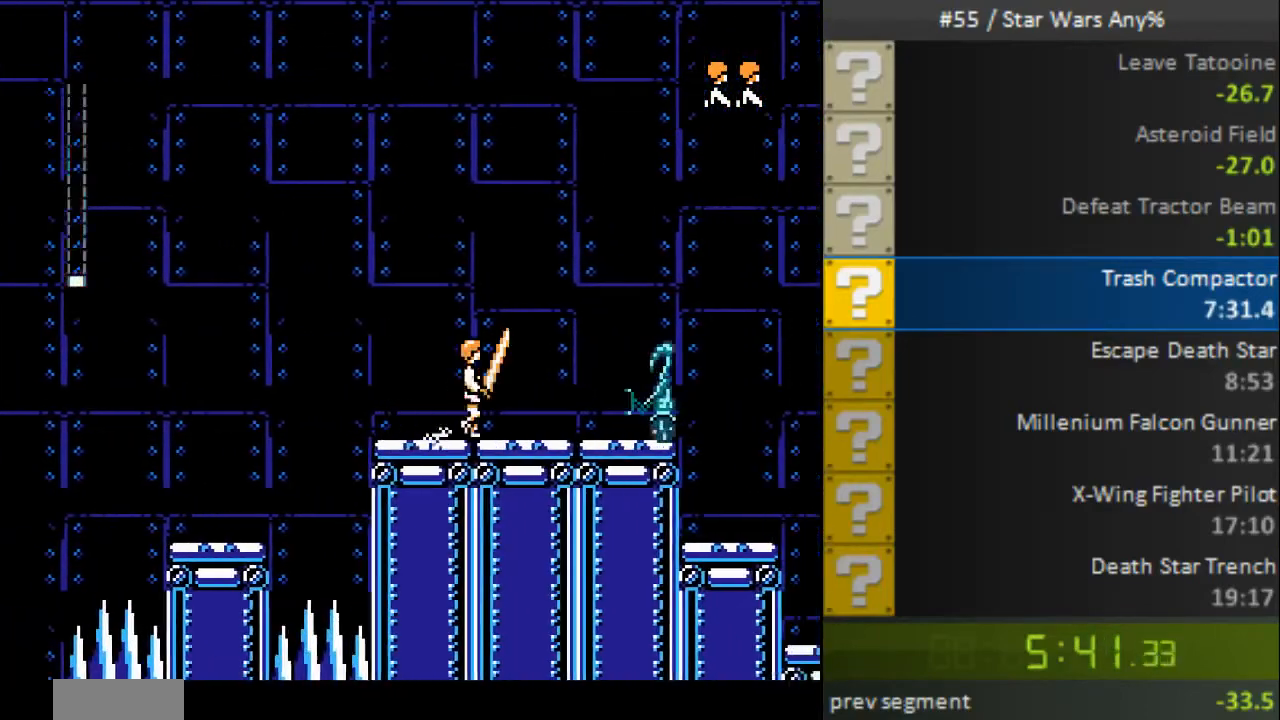
Gameplay with a controller (Nintendo layout); each line is a JSON object with the inputs held at the frame after it. "events" lists button and stick changes between this image and that frame as [ms after this image, input, new state], when the widget could be followed in between. Not read: L3 R3.
{"buttons": ["B", "DPAD_RIGHT"], "events": [[240, "DPAD_UP", "down"], [360, "DPAD_UP", "up"], [440, "A", "up"]]}
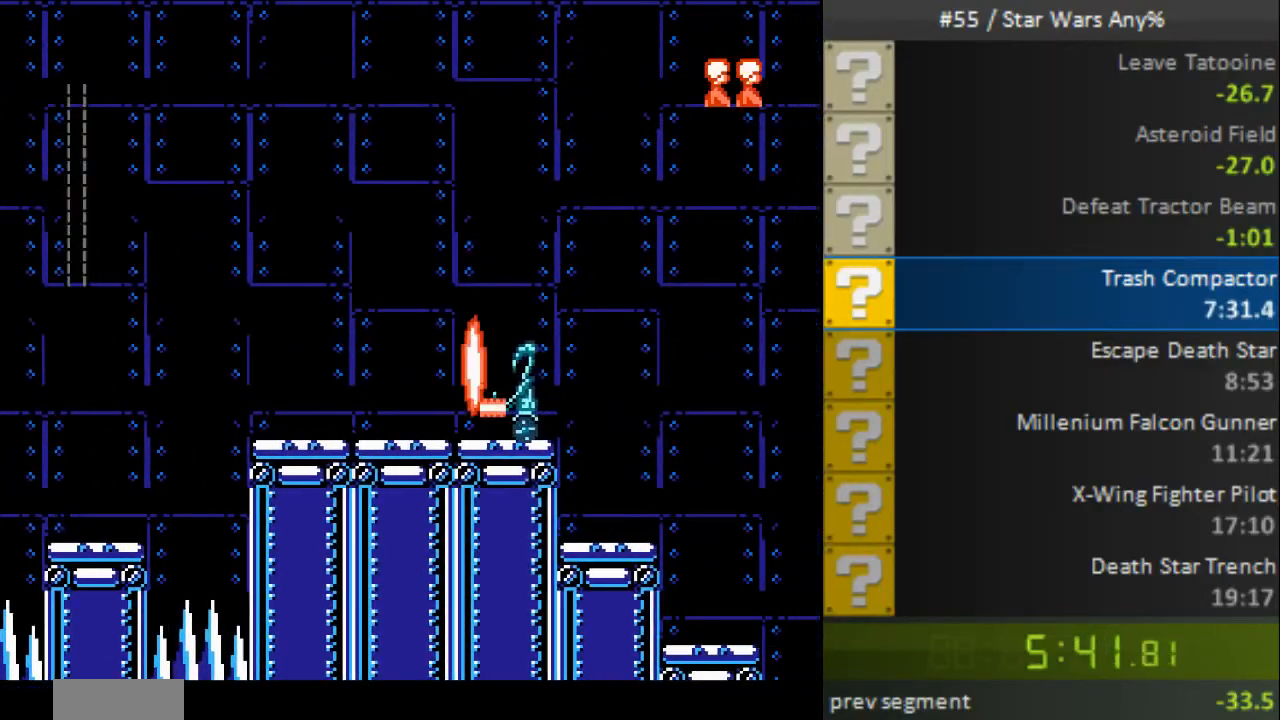
{"buttons": [], "events": [[40, "DPAD_RIGHT", "up"], [80, "DPAD_LEFT", "down"], [160, "DPAD_LEFT", "up"], [240, "B", "up"]]}
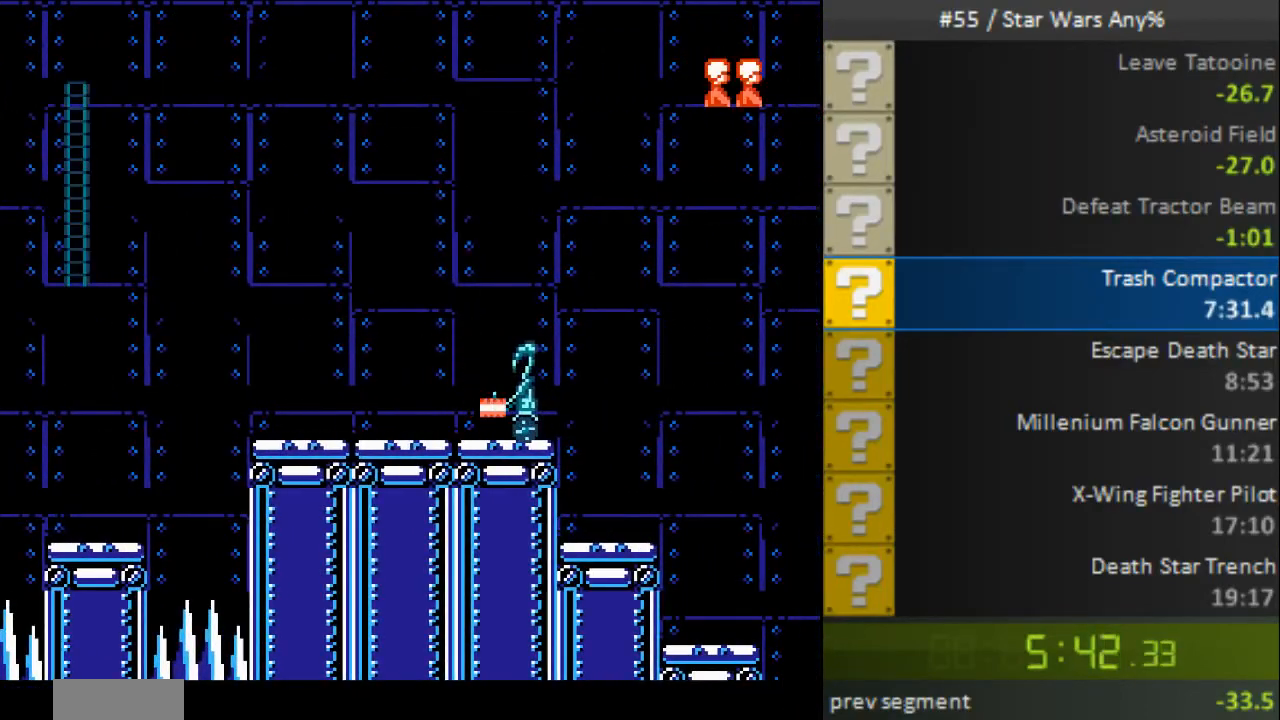
{"buttons": [], "events": []}
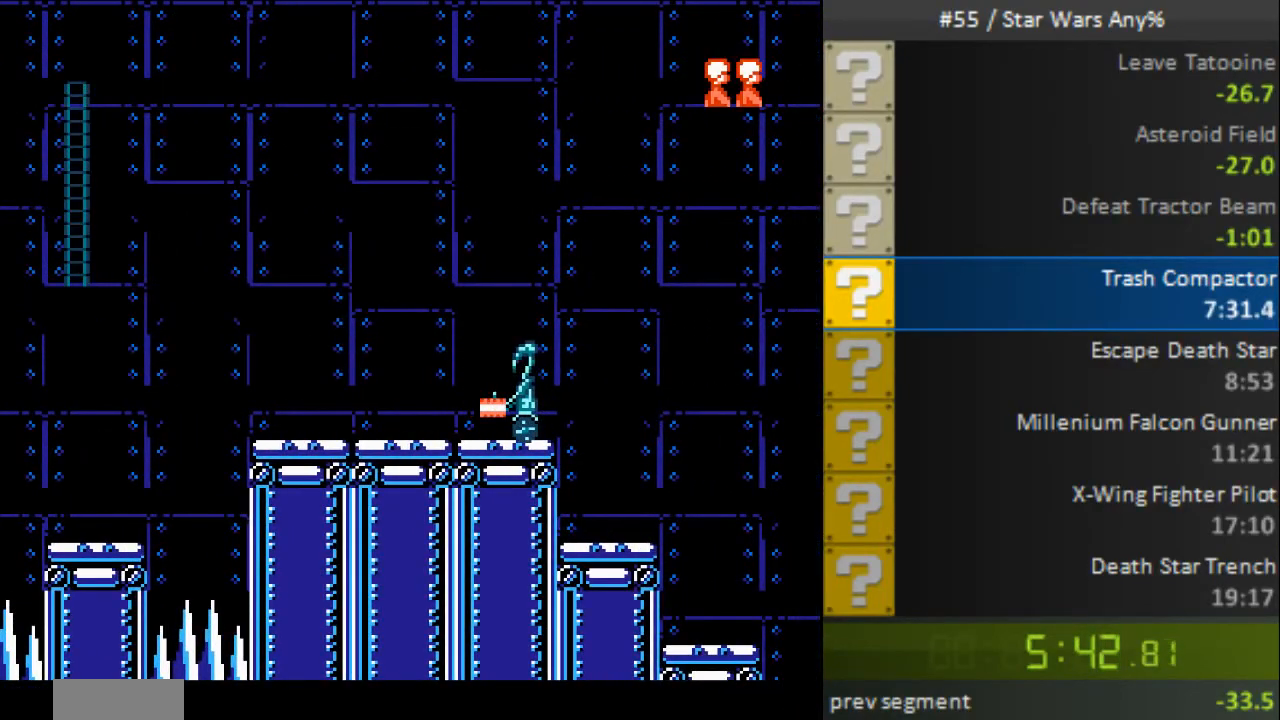
{"buttons": [], "events": []}
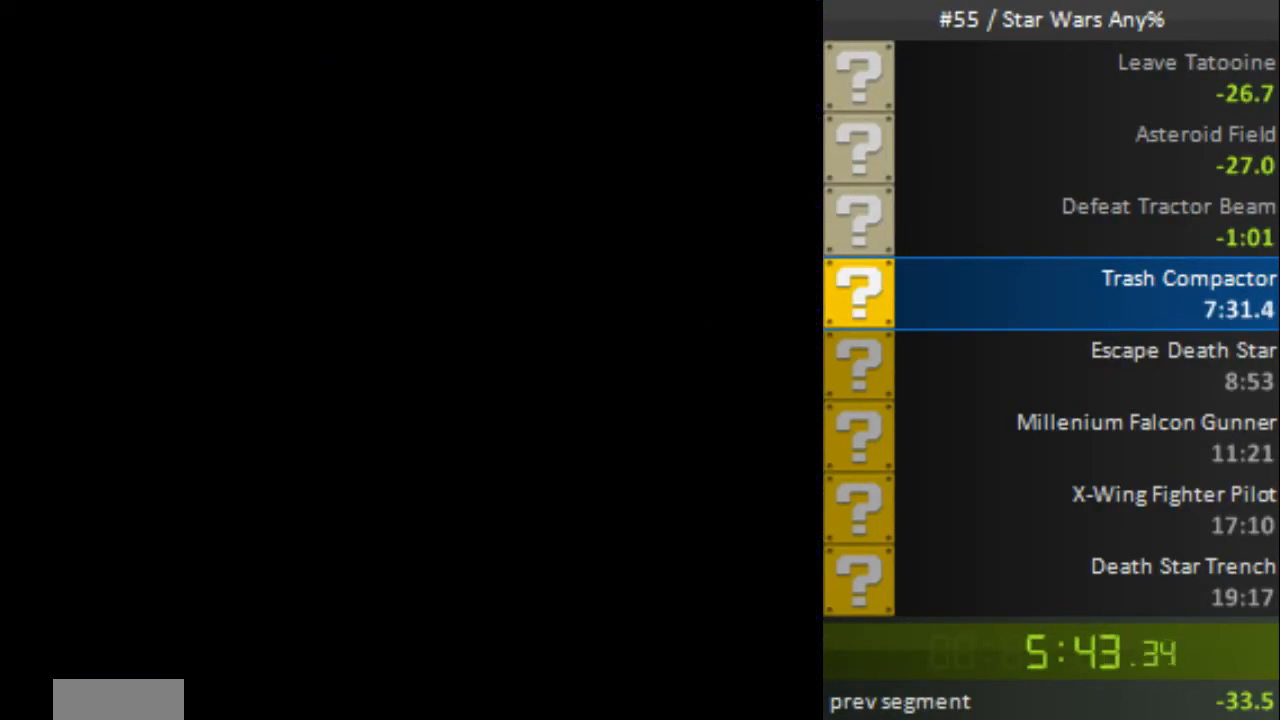
{"buttons": ["B", "DPAD_RIGHT"], "events": [[200, "DPAD_RIGHT", "down"], [320, "B", "down"]]}
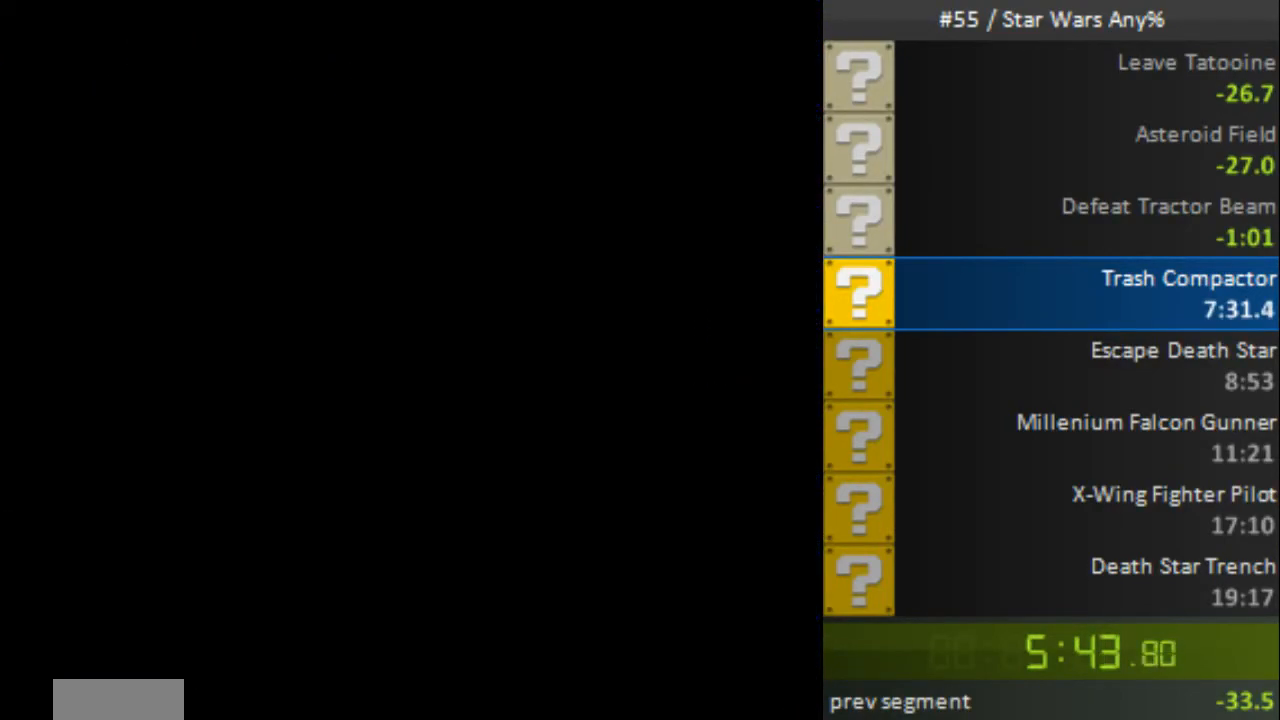
{"buttons": ["B", "DPAD_RIGHT"], "events": []}
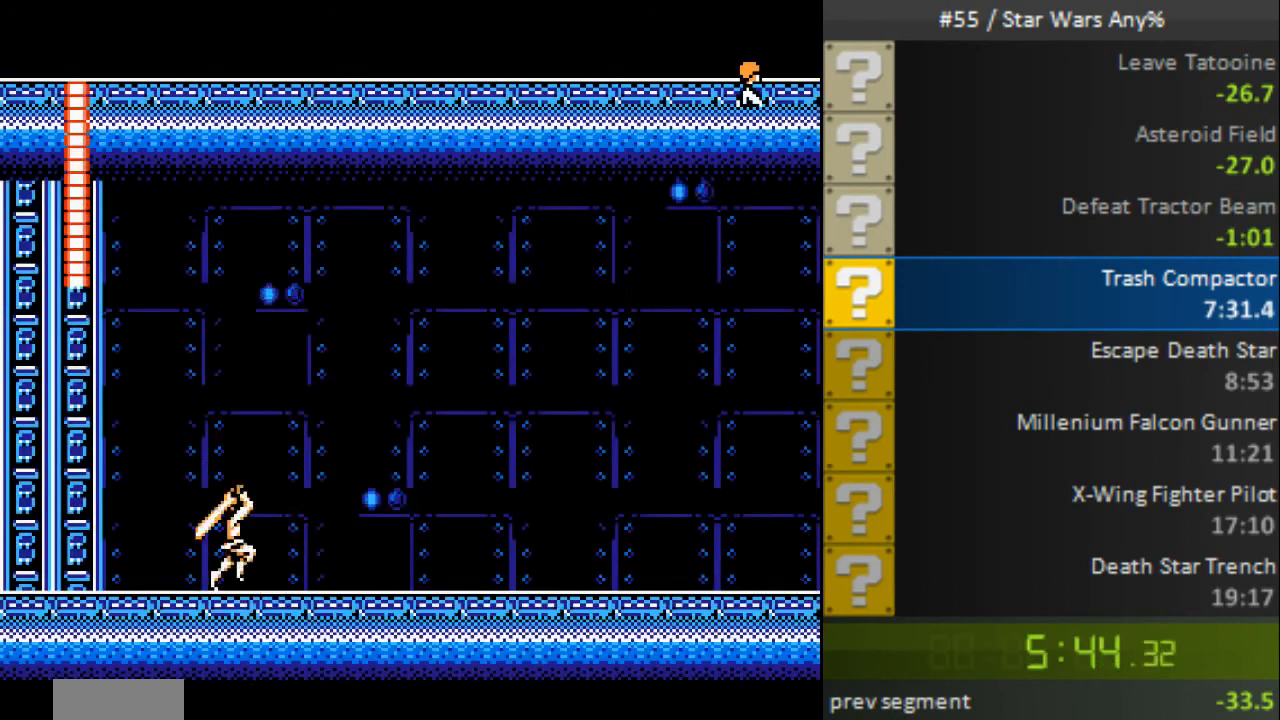
{"buttons": ["B", "DPAD_RIGHT"], "events": []}
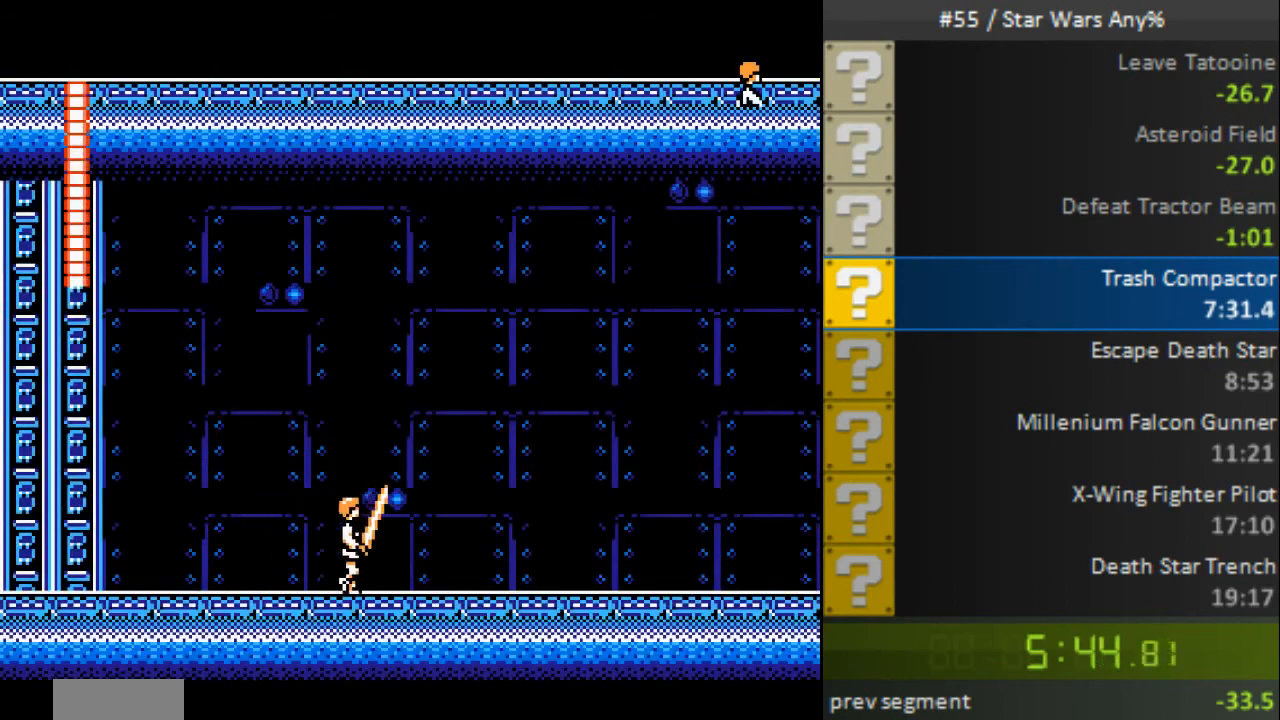
{"buttons": ["B", "DPAD_RIGHT"], "events": []}
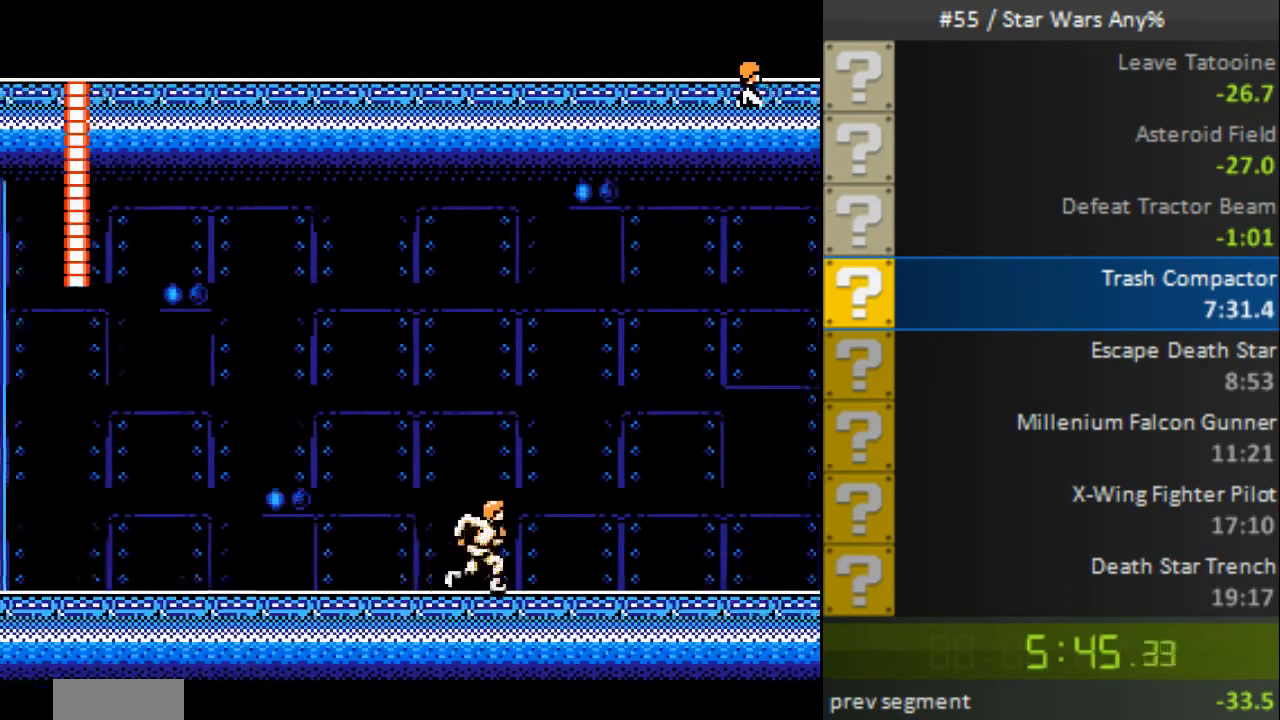
{"buttons": ["B", "DPAD_RIGHT"], "events": []}
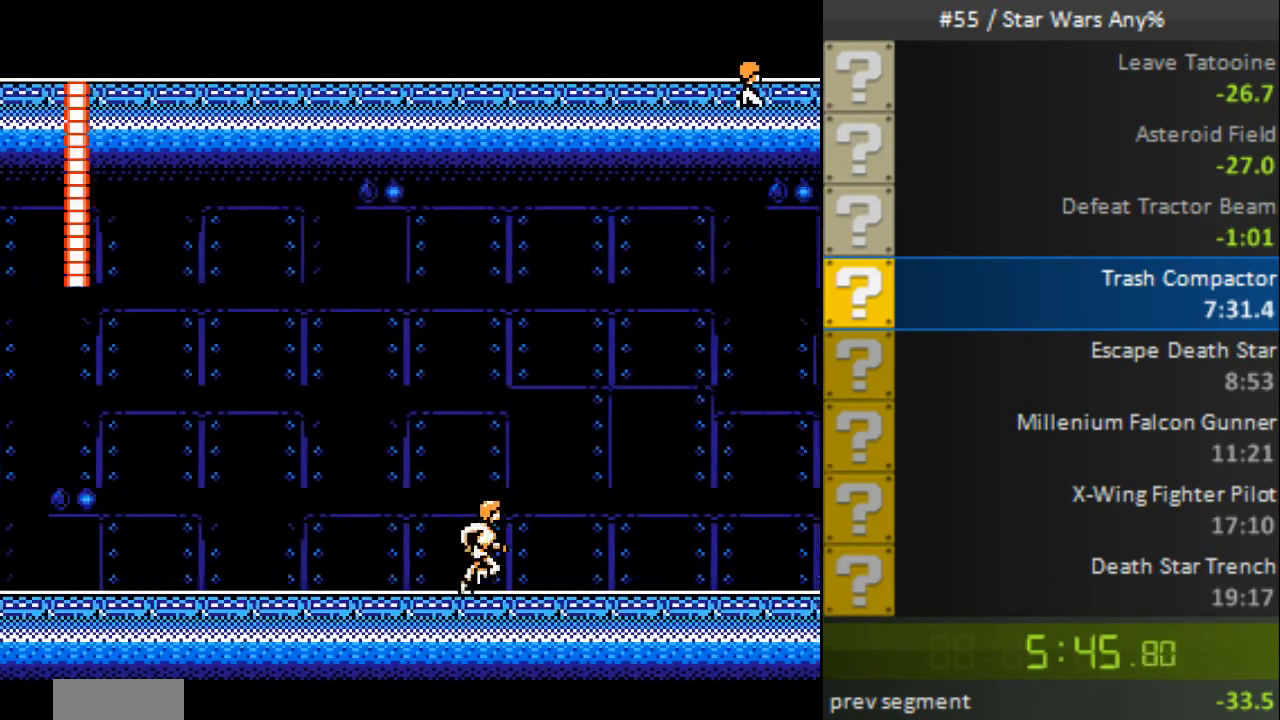
{"buttons": ["B", "DPAD_RIGHT"], "events": []}
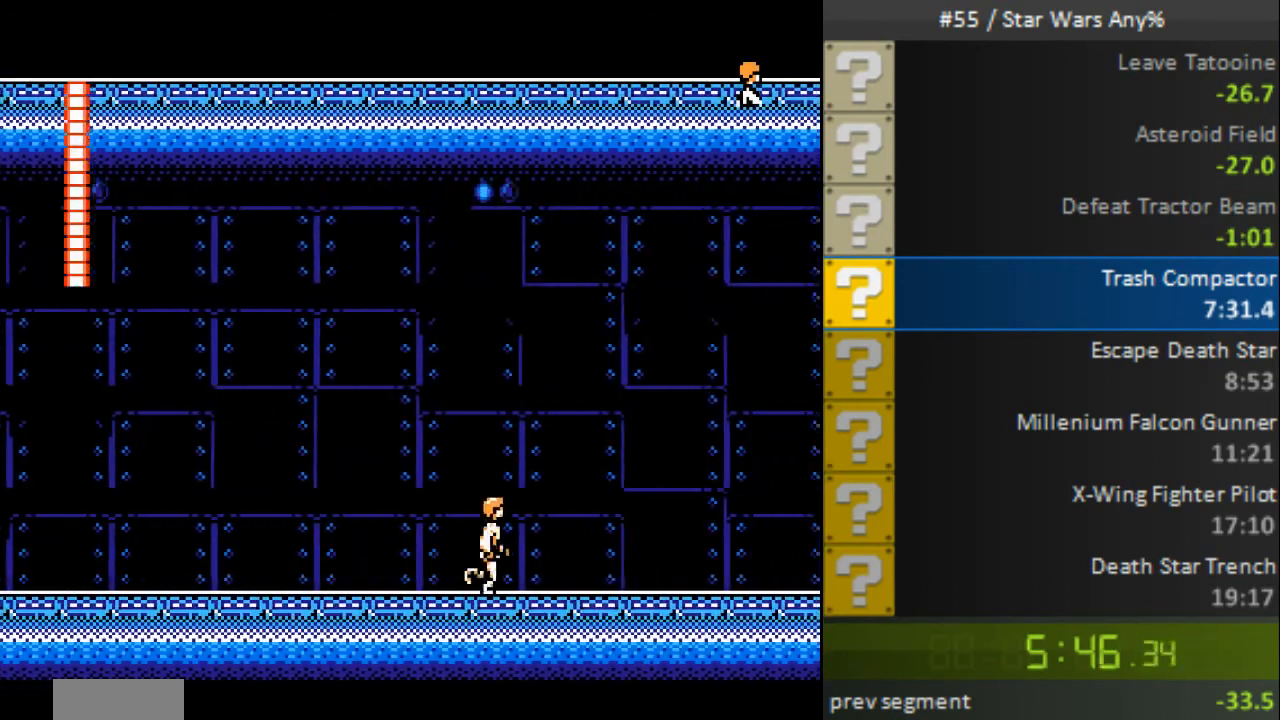
{"buttons": ["A", "B", "DPAD_RIGHT"], "events": [[160, "A", "down"]]}
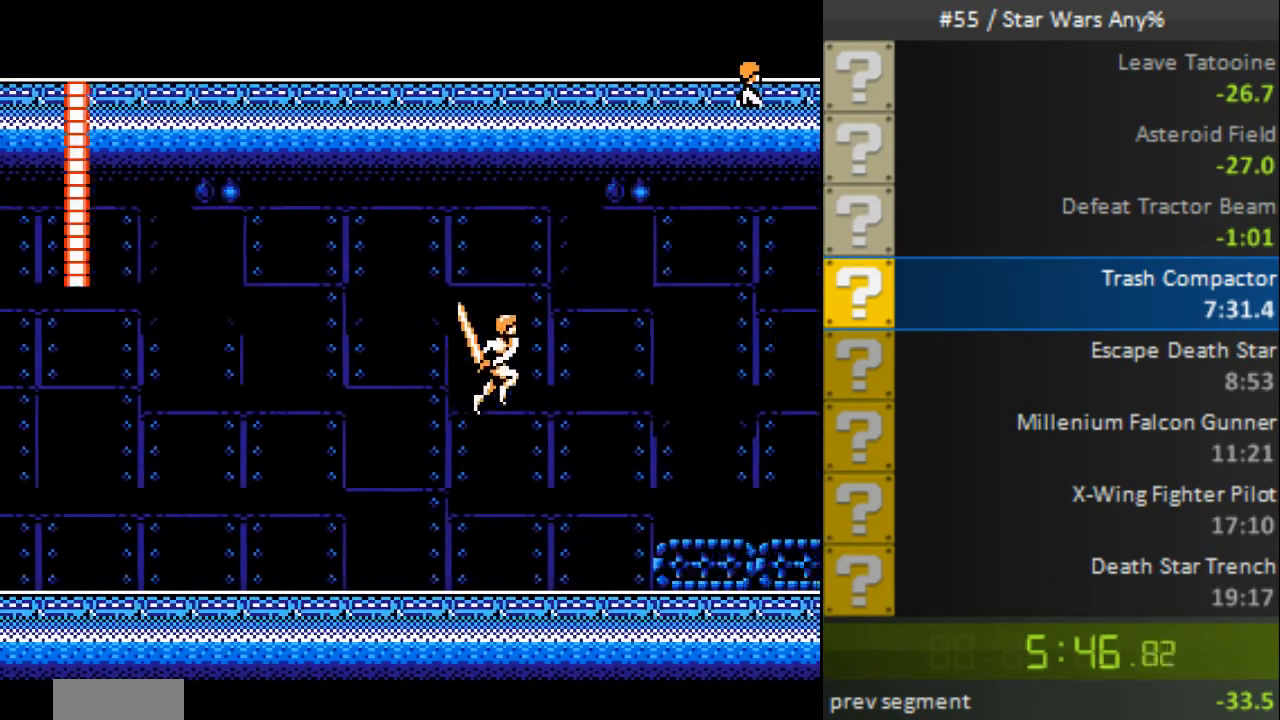
{"buttons": ["B", "DPAD_RIGHT"], "events": [[200, "A", "up"], [200, "DPAD_LEFT", "down"], [200, "DPAD_RIGHT", "up"], [400, "DPAD_LEFT", "up"], [400, "DPAD_UP", "down"], [440, "DPAD_RIGHT", "down"], [440, "DPAD_UP", "up"]]}
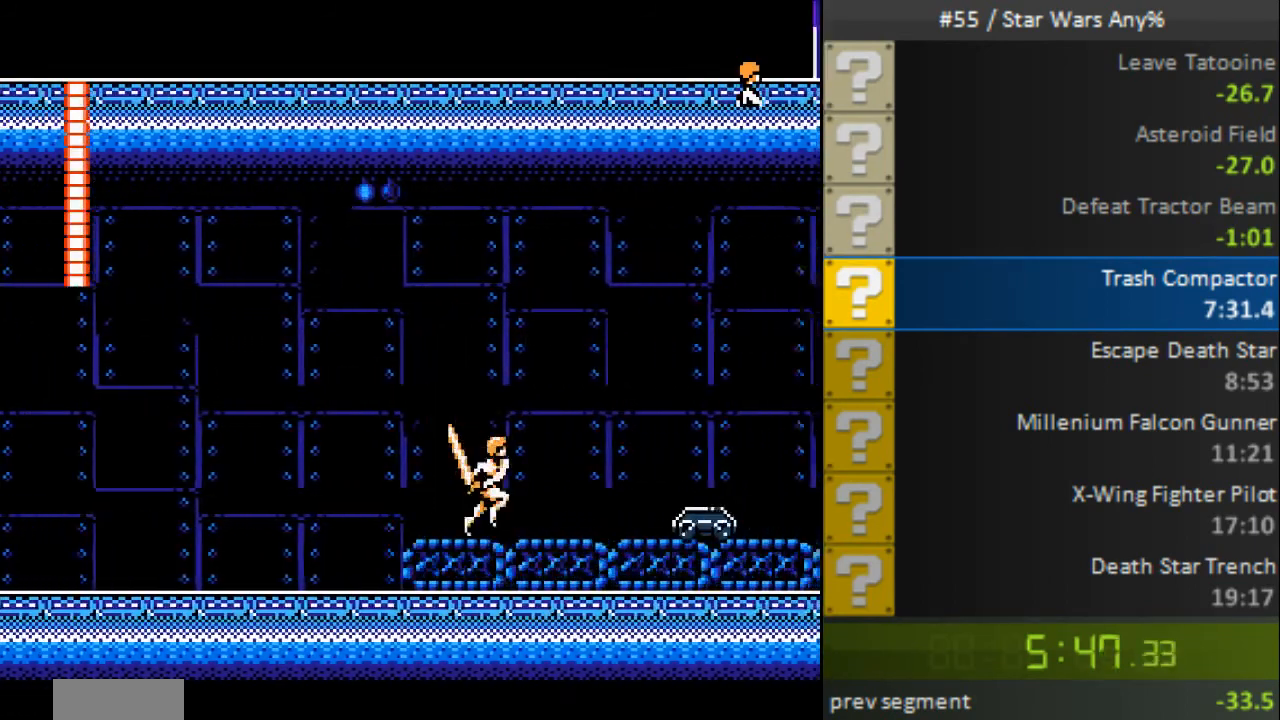
{"buttons": ["A", "B", "DPAD_RIGHT"], "events": [[80, "A", "down"], [80, "DPAD_UP", "down"], [120, "DPAD_UP", "up"]]}
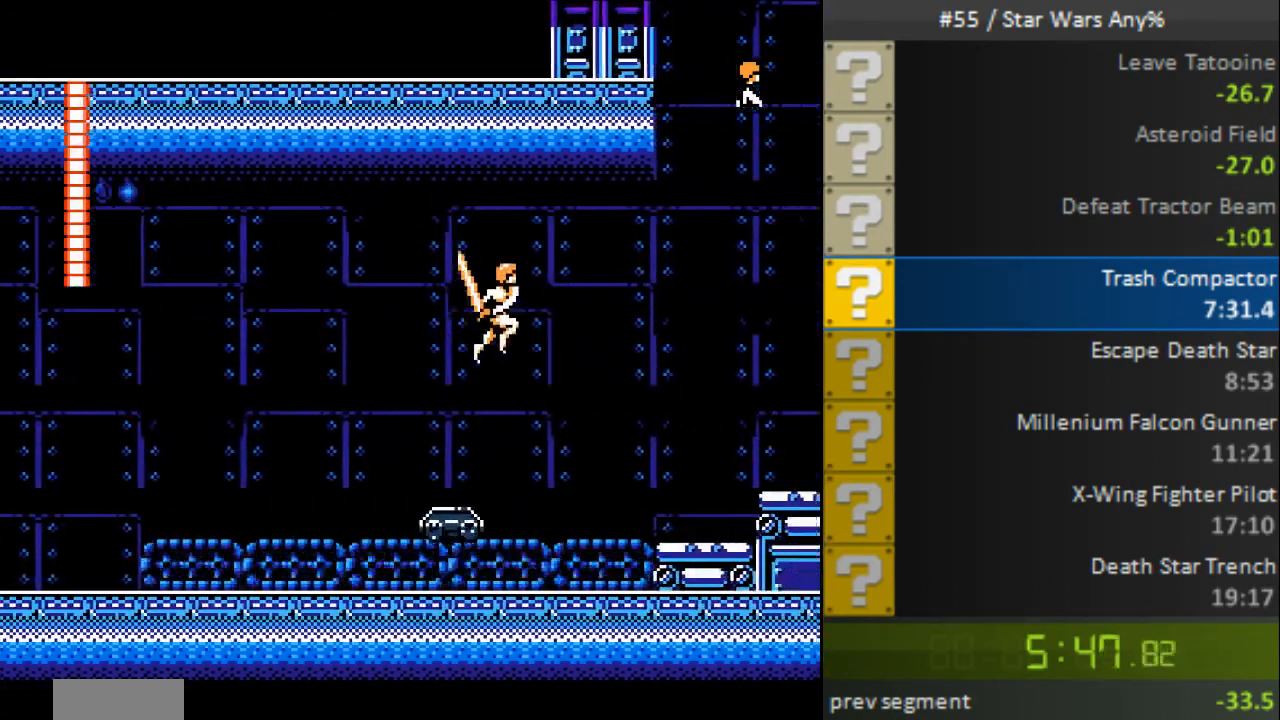
{"buttons": ["A", "B", "DPAD_RIGHT"], "events": [[440, "A", "up"], [520, "A", "down"]]}
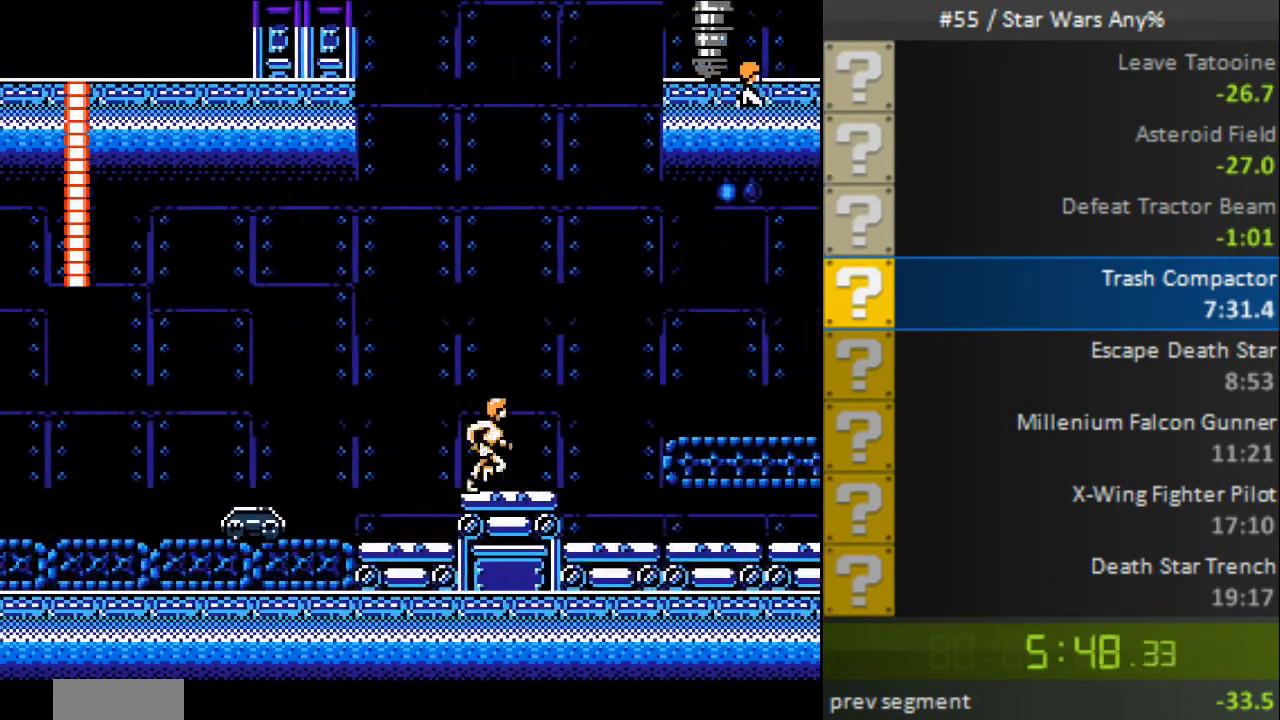
{"buttons": ["B", "DPAD_RIGHT"], "events": [[320, "A", "up"]]}
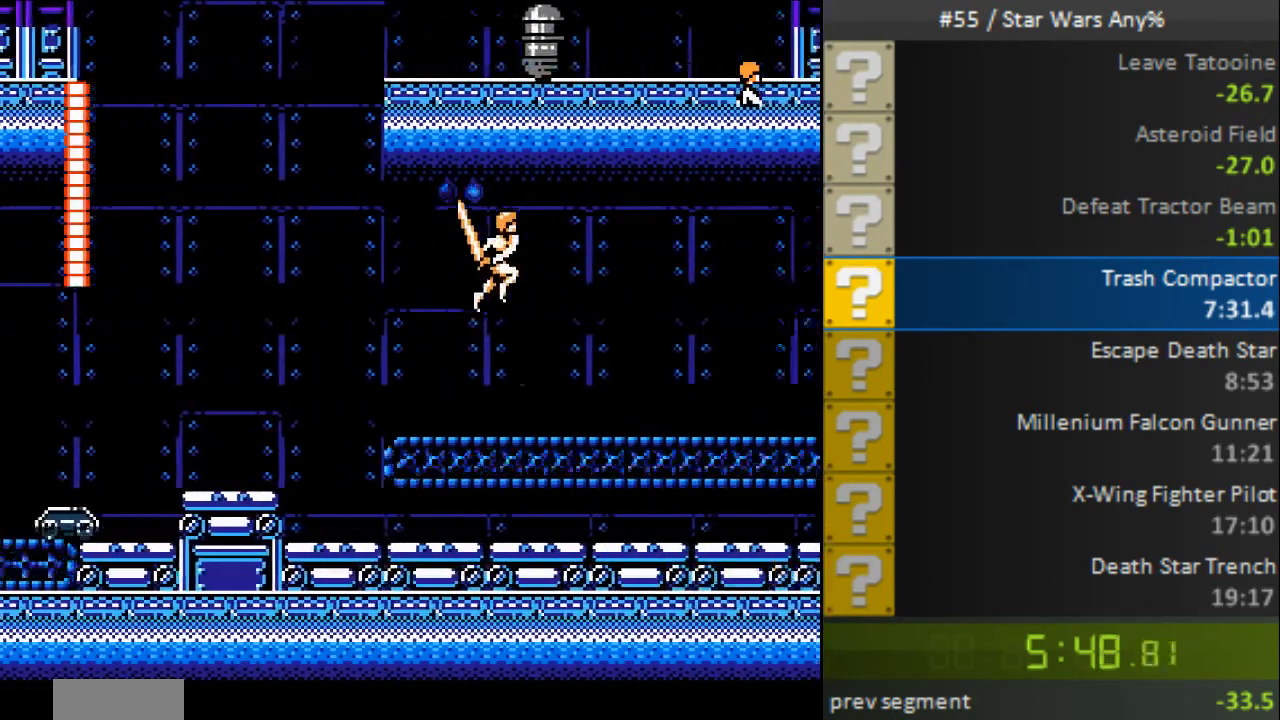
{"buttons": ["B", "DPAD_LEFT"], "events": [[240, "A", "down"], [320, "DPAD_UP", "down"], [360, "A", "up"], [360, "DPAD_LEFT", "down"], [360, "DPAD_RIGHT", "up"], [360, "DPAD_UP", "up"]]}
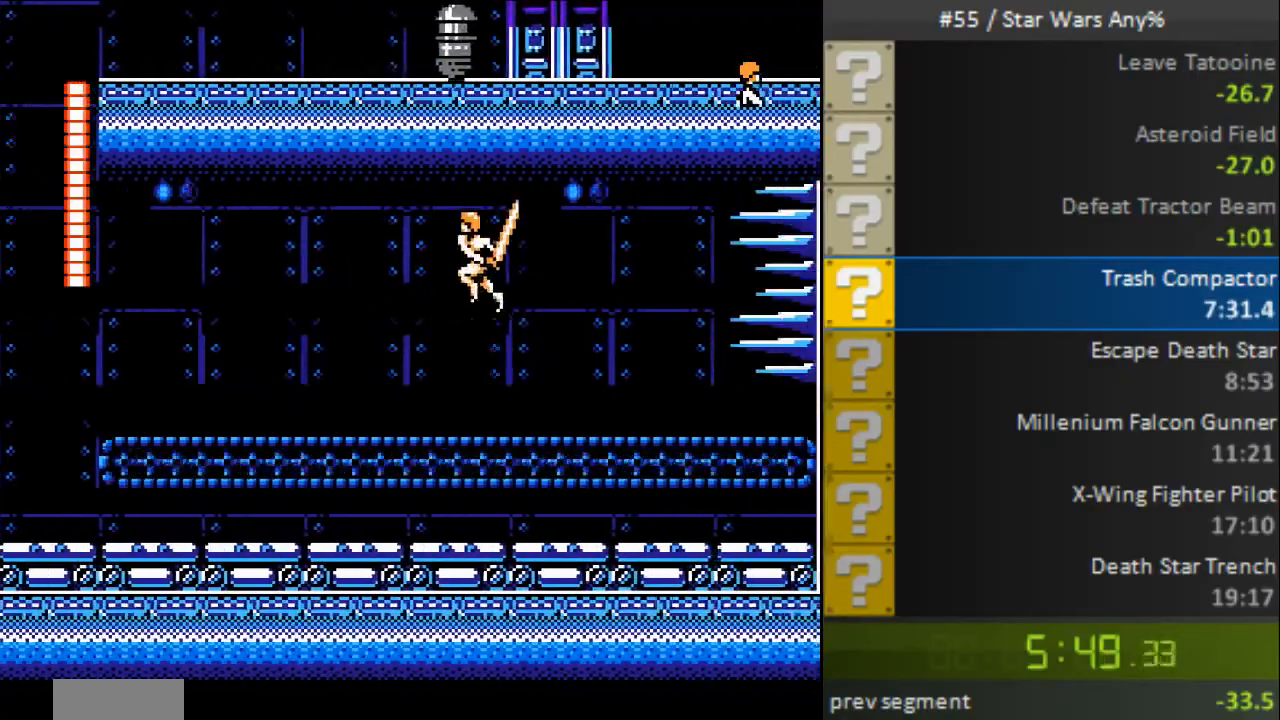
{"buttons": ["B", "DPAD_LEFT"], "events": []}
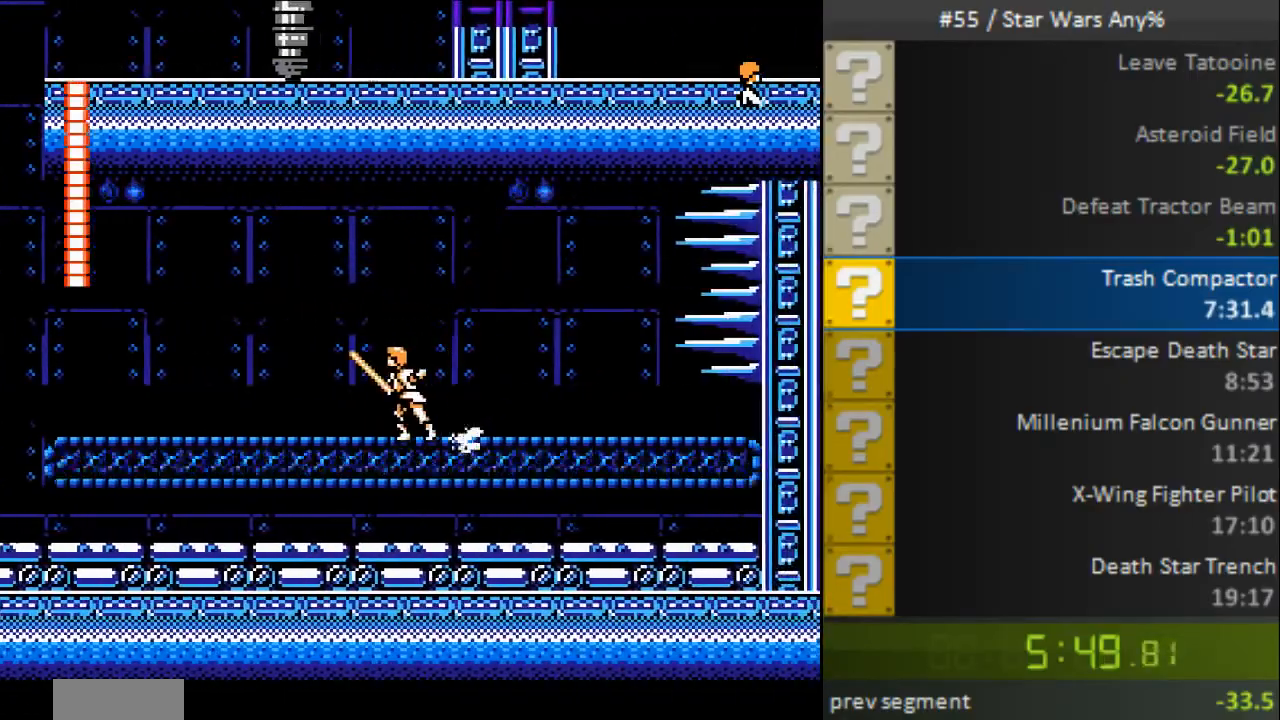
{"buttons": ["A", "B", "DPAD_RIGHT"], "events": [[360, "DPAD_UP", "down"], [400, "DPAD_LEFT", "up"], [400, "DPAD_RIGHT", "down"], [400, "DPAD_UP", "up"], [440, "A", "down"]]}
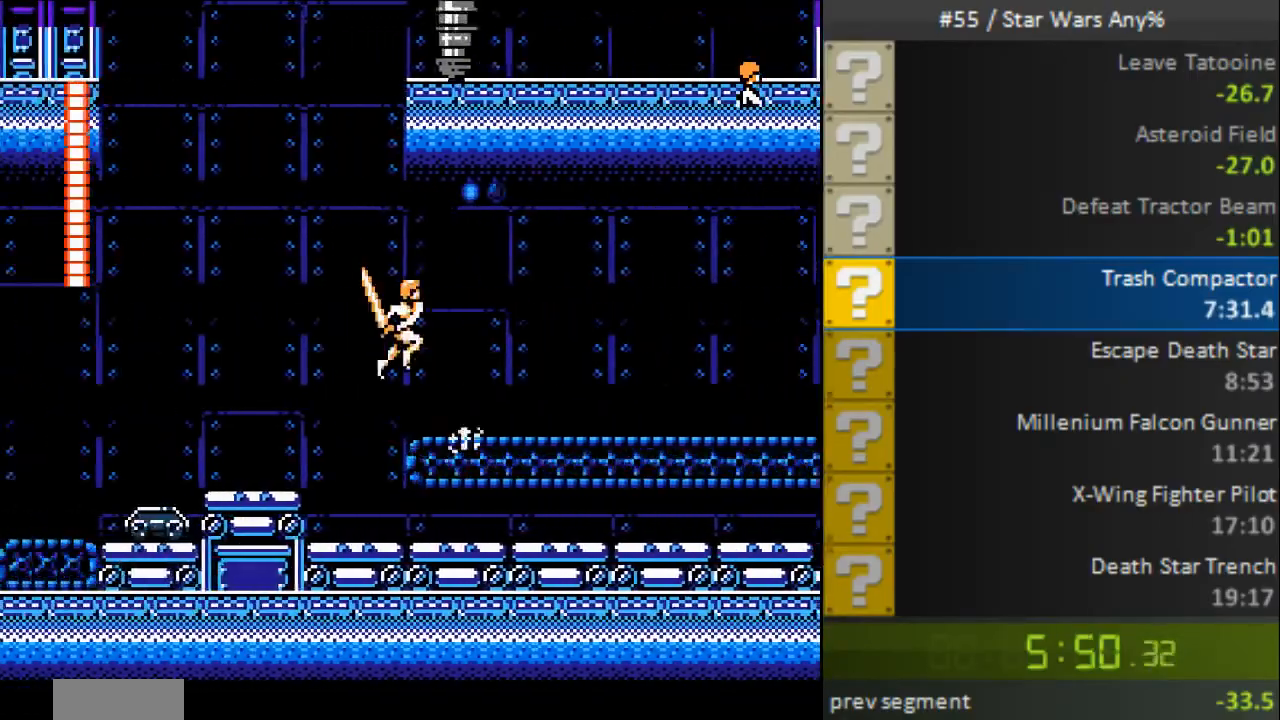
{"buttons": ["A", "B", "DPAD_RIGHT"], "events": []}
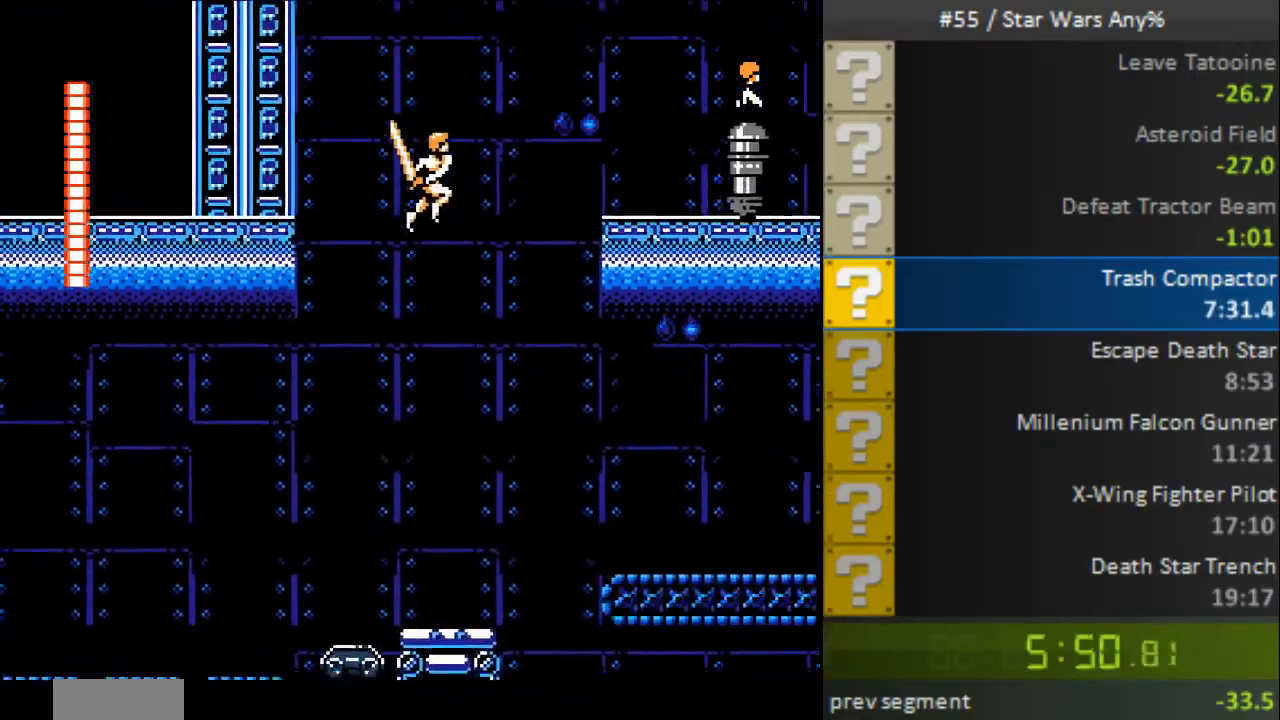
{"buttons": ["A", "B", "DPAD_UP", "DPAD_RIGHT"], "events": [[520, "DPAD_UP", "down"]]}
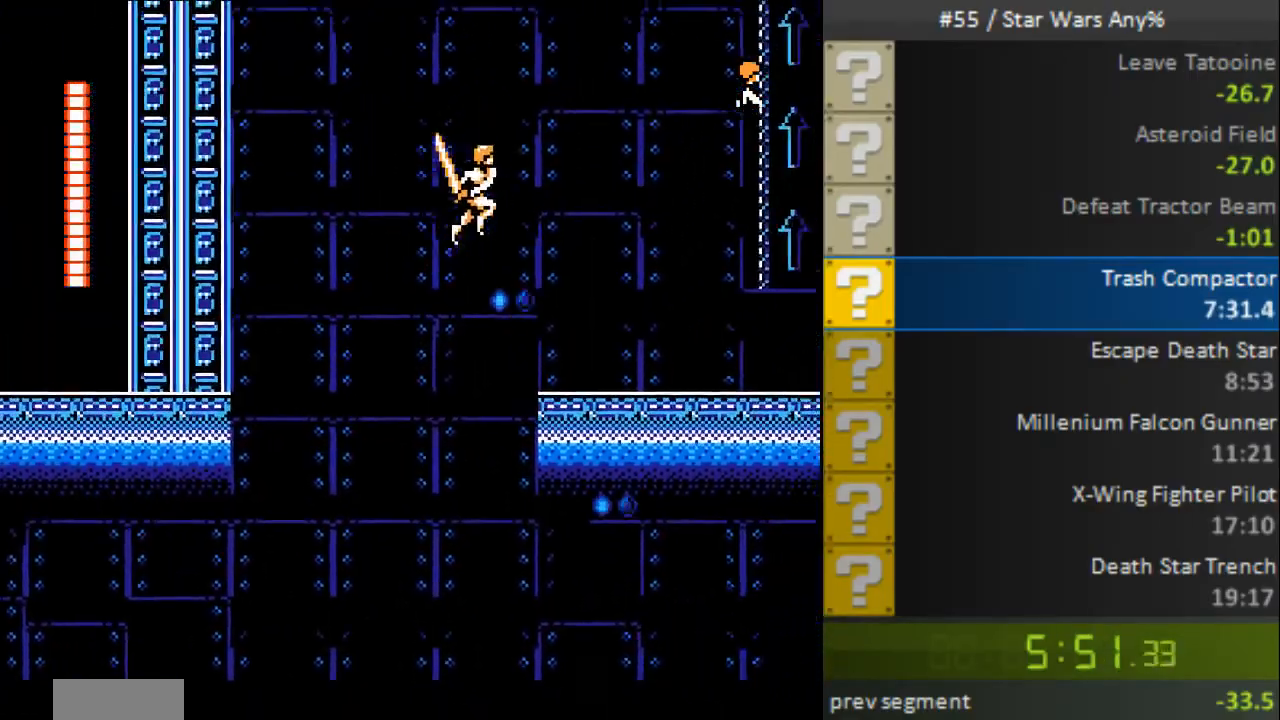
{"buttons": ["A", "B", "DPAD_UP", "DPAD_RIGHT"], "events": []}
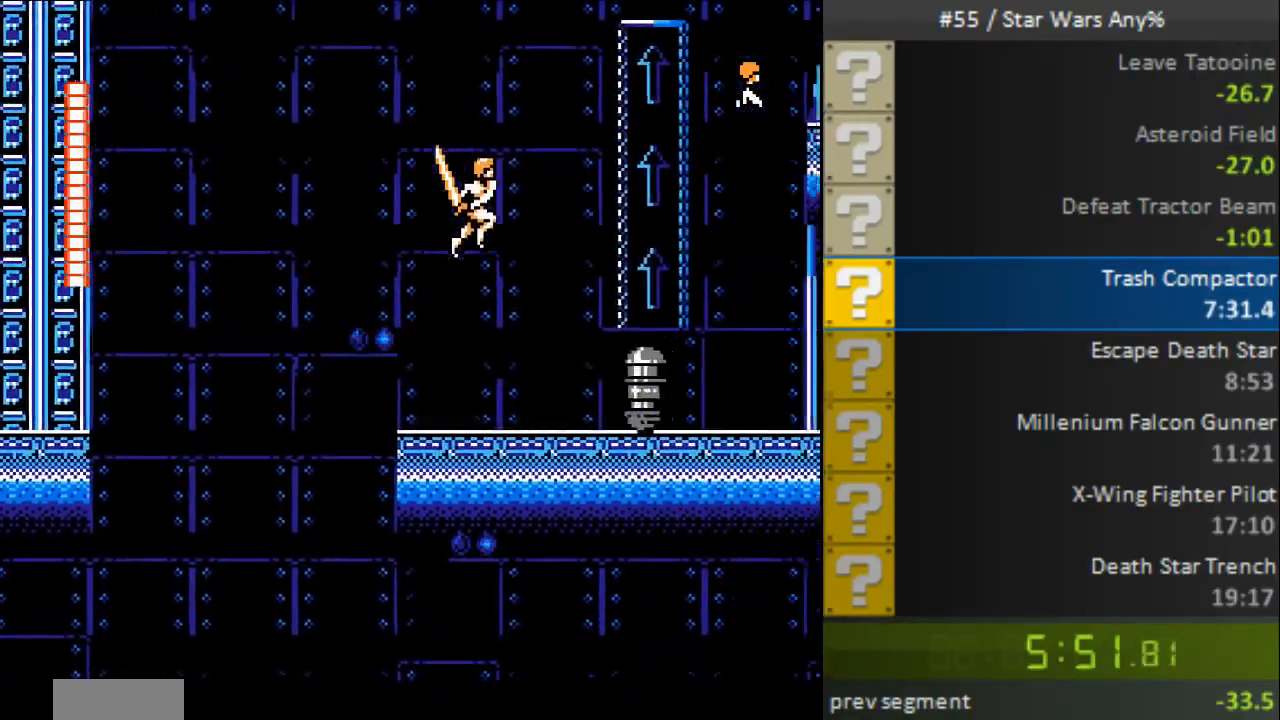
{"buttons": ["B", "DPAD_UP", "DPAD_RIGHT"], "events": [[360, "A", "up"], [360, "DPAD_UP", "up"], [400, "DPAD_UP", "down"]]}
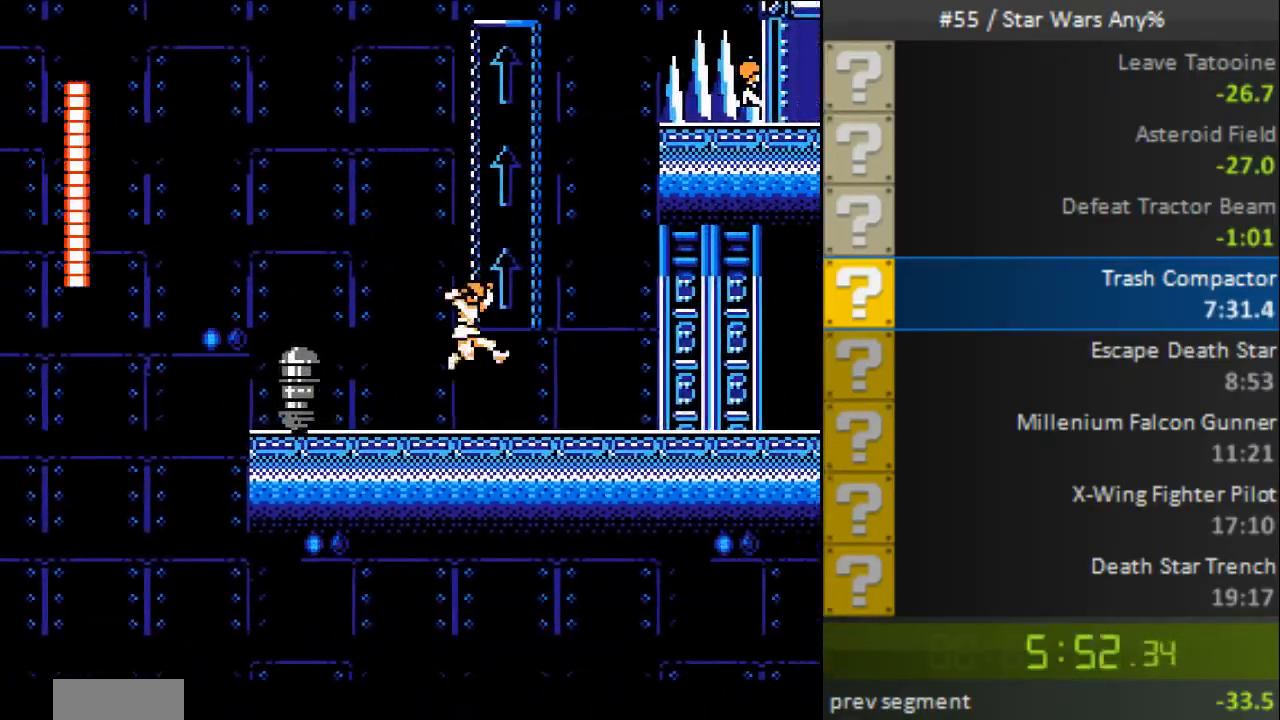
{"buttons": ["B", "DPAD_RIGHT"], "events": [[80, "A", "down"], [120, "DPAD_LEFT", "down"], [120, "DPAD_RIGHT", "up"], [320, "DPAD_LEFT", "up"], [360, "DPAD_RIGHT", "down"], [360, "DPAD_UP", "up"], [400, "A", "up"]]}
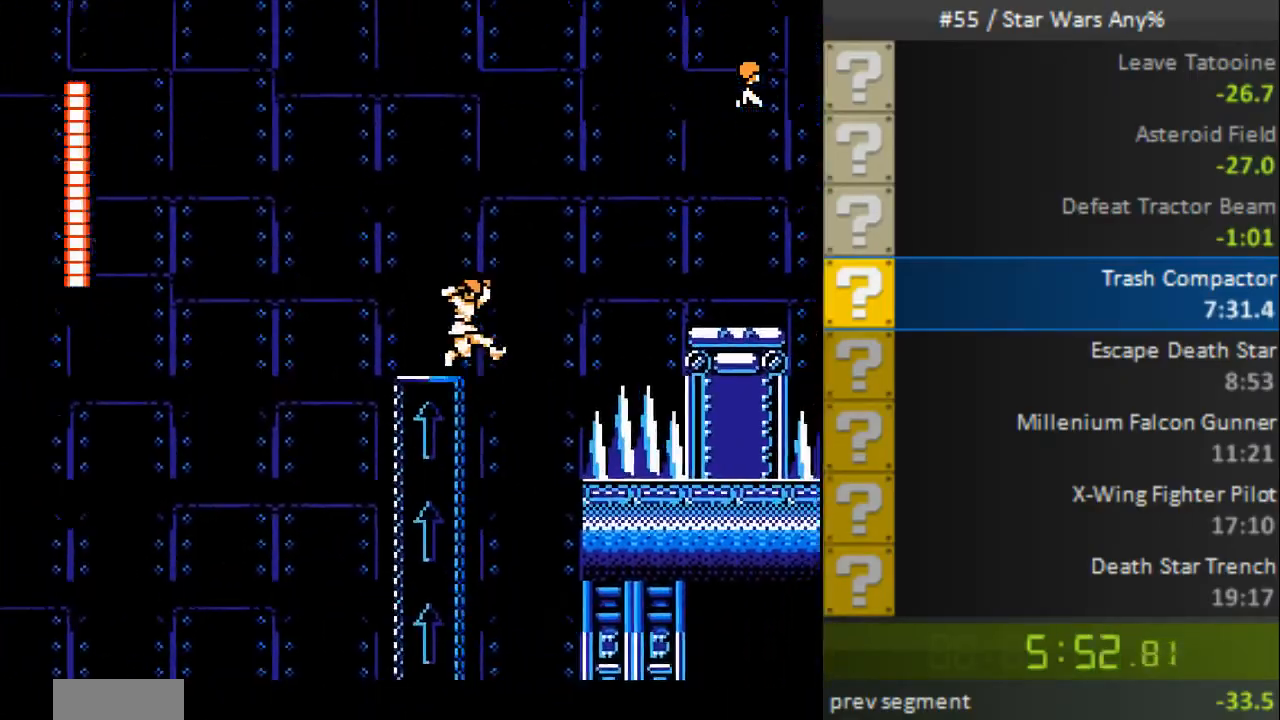
{"buttons": ["B", "DPAD_RIGHT"], "events": []}
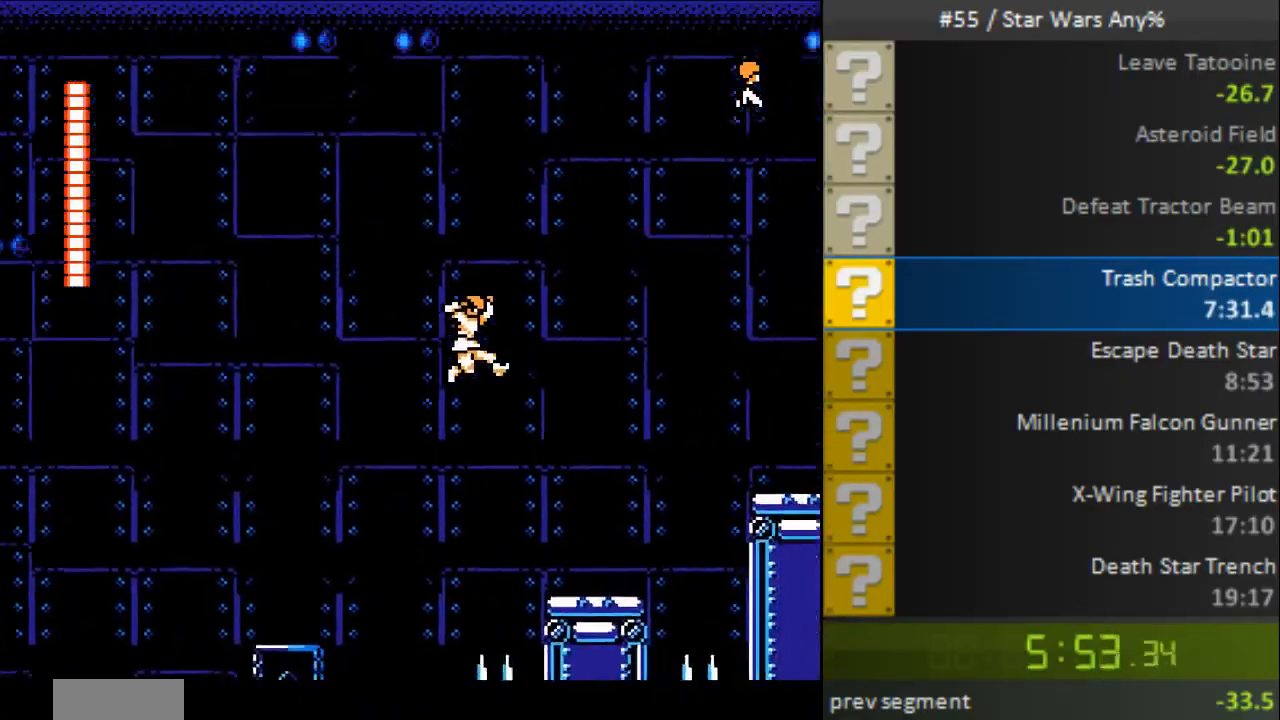
{"buttons": ["B", "DPAD_RIGHT"], "events": []}
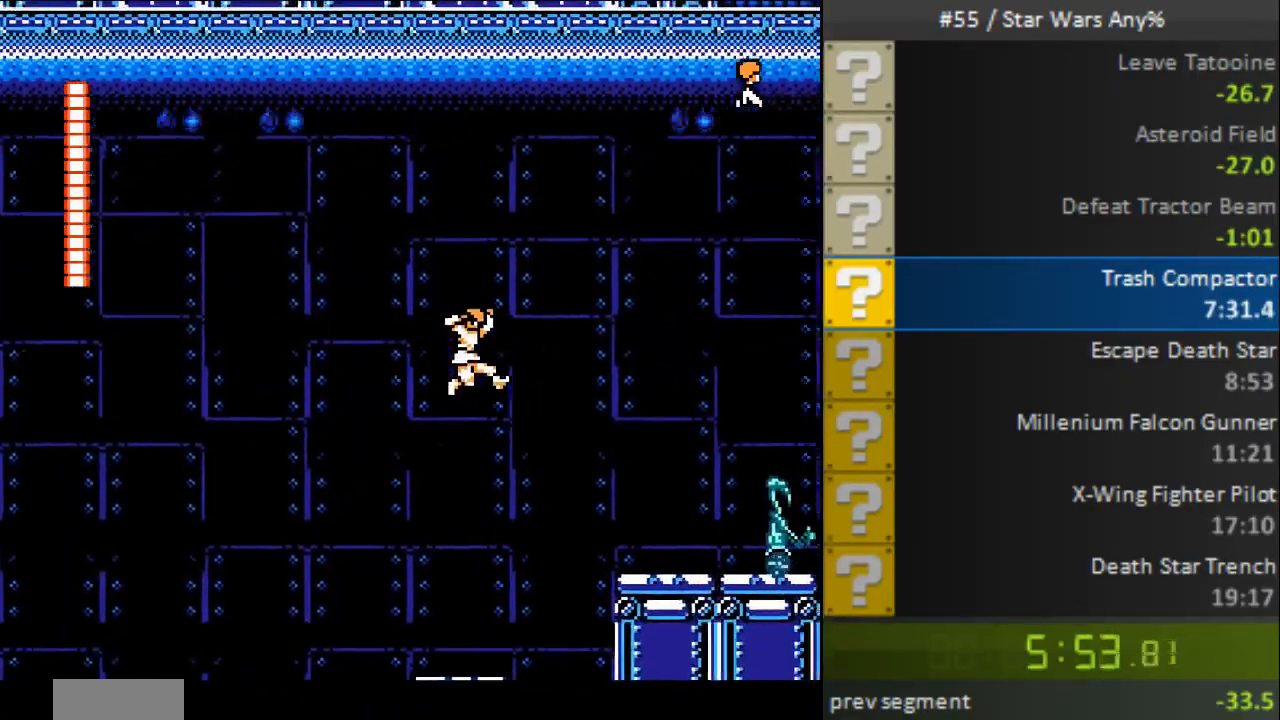
{"buttons": ["B", "DPAD_RIGHT"], "events": []}
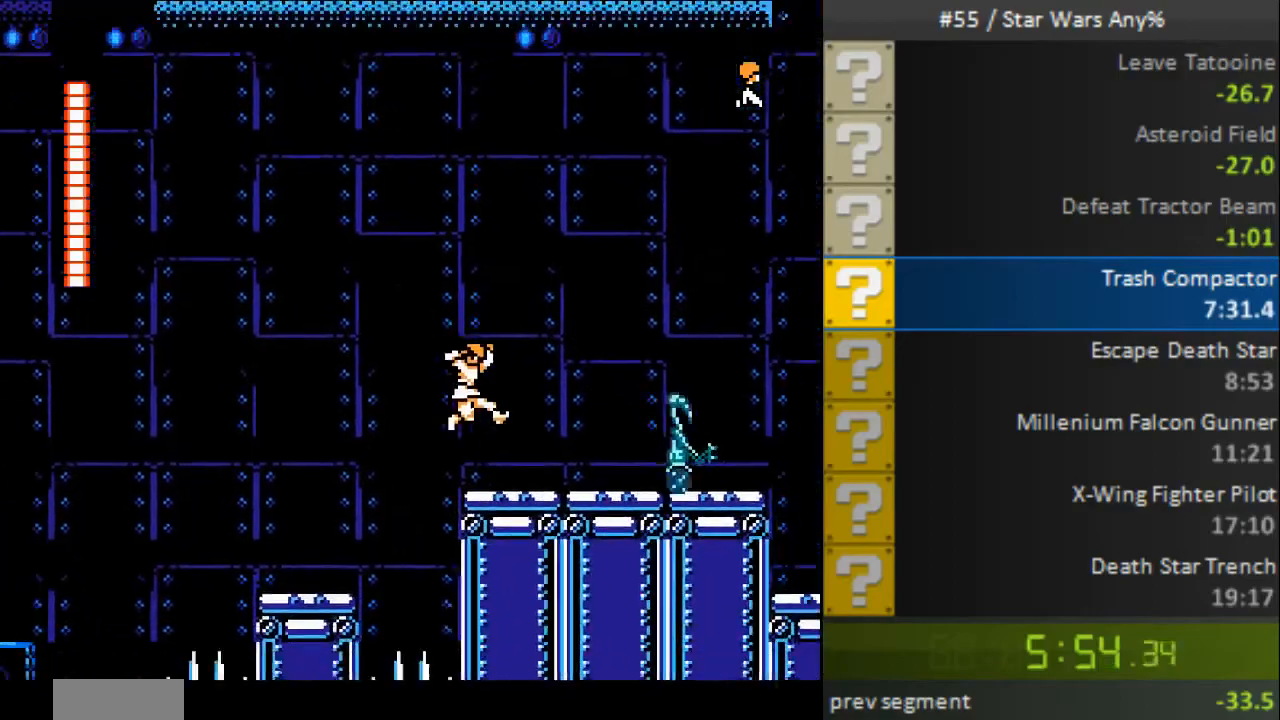
{"buttons": ["A", "B", "DPAD_RIGHT"], "events": [[320, "A", "down"]]}
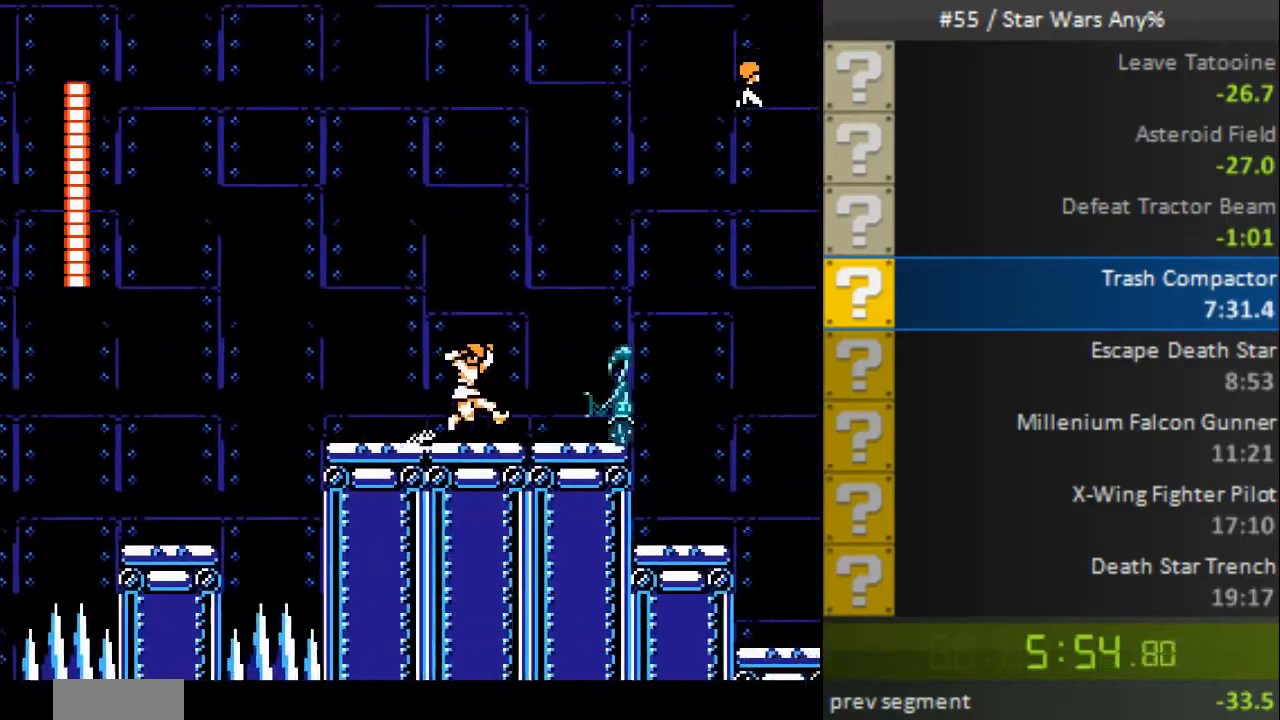
{"buttons": ["A", "B", "DPAD_UP", "DPAD_RIGHT"], "events": [[160, "DPAD_UP", "down"], [200, "A", "up"], [200, "DPAD_LEFT", "down"], [200, "DPAD_RIGHT", "up"], [240, "A", "down"], [280, "DPAD_UP", "up"], [480, "A", "up"], [480, "DPAD_LEFT", "up"], [480, "DPAD_UP", "down"], [520, "A", "down"], [520, "DPAD_RIGHT", "down"]]}